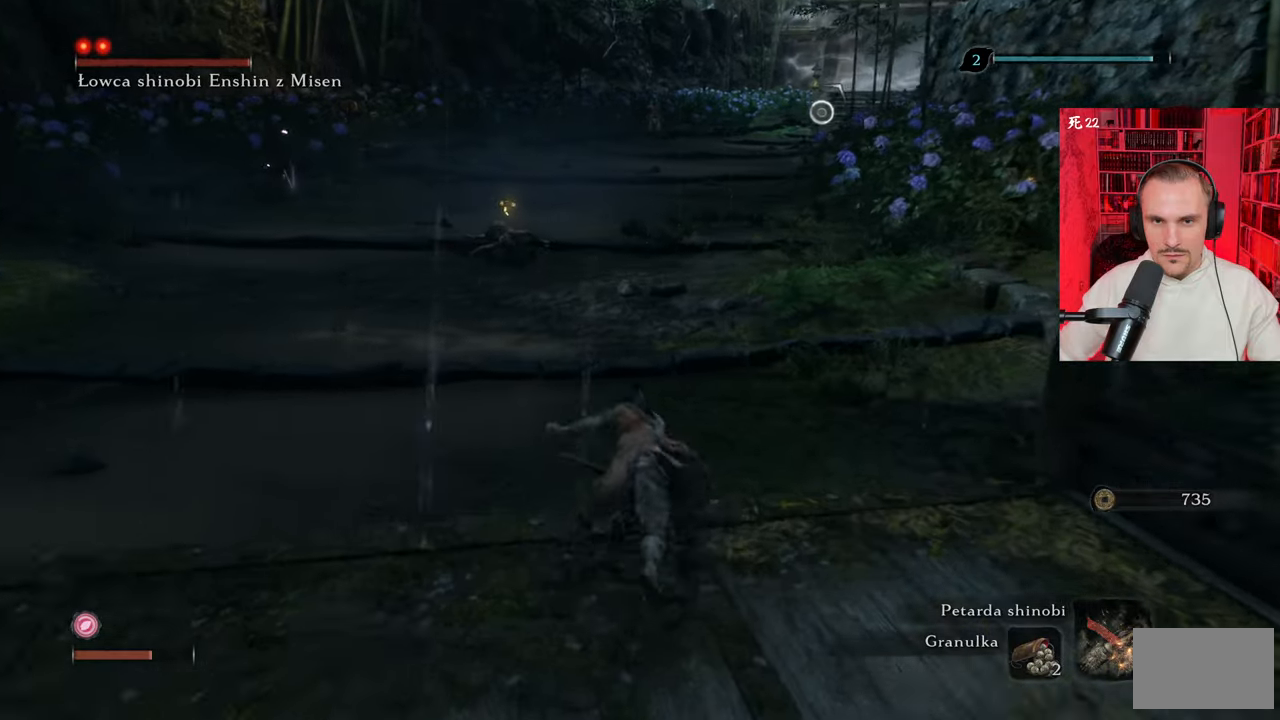
Gameplay with keyboard and mouse; each line is a JSON object with the keys and mouse buttons held at the frame after it. "events" lists presses ("down") and releases ("up") of "1", "2", "3", "4", "5", "a", "alt", "c", "caps_lock", "ctrl", "d", "e", "f", "g", "q", "r", "s", "shift", "space", "t", "tab", "v", "w", "x", "z" and "mouse_wheel" between this image and that frame as [ms after this image, input, new state], when the widget could be followed in between. "mouse_wheel" = the "wheel" button of the "mouse" list. No other keys are recorded. "wheel" means that the mouse wheel is clicked or scrolled. Not read: mouse_move.
{"keys": ["shift", "w"], "mouse": [], "events": []}
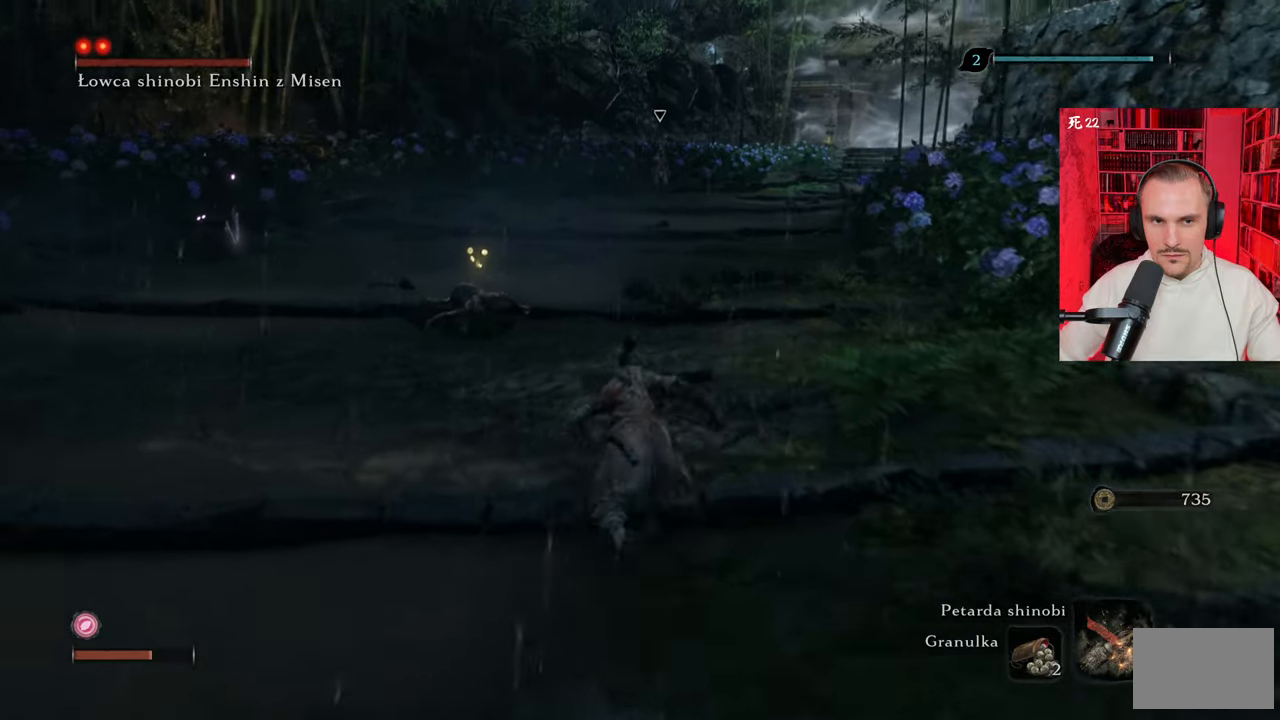
{"keys": ["shift", "w"], "mouse": [], "events": []}
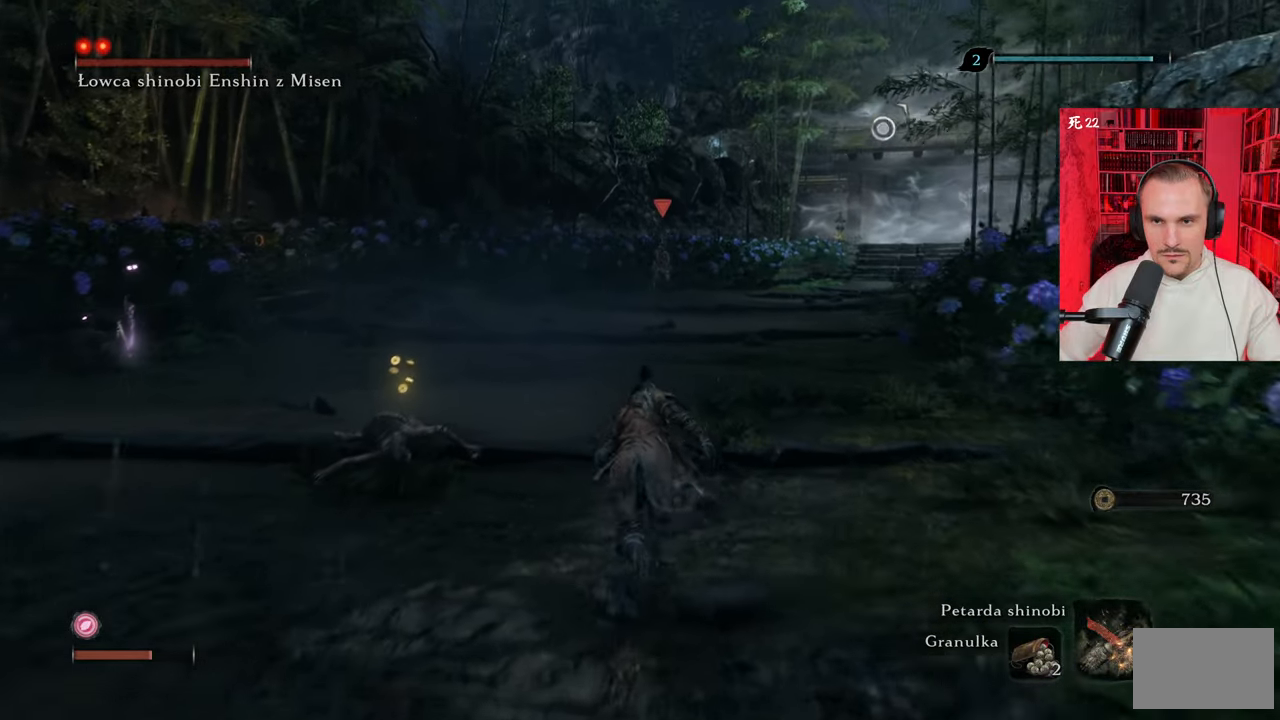
{"keys": ["shift", "w"], "mouse": [], "events": []}
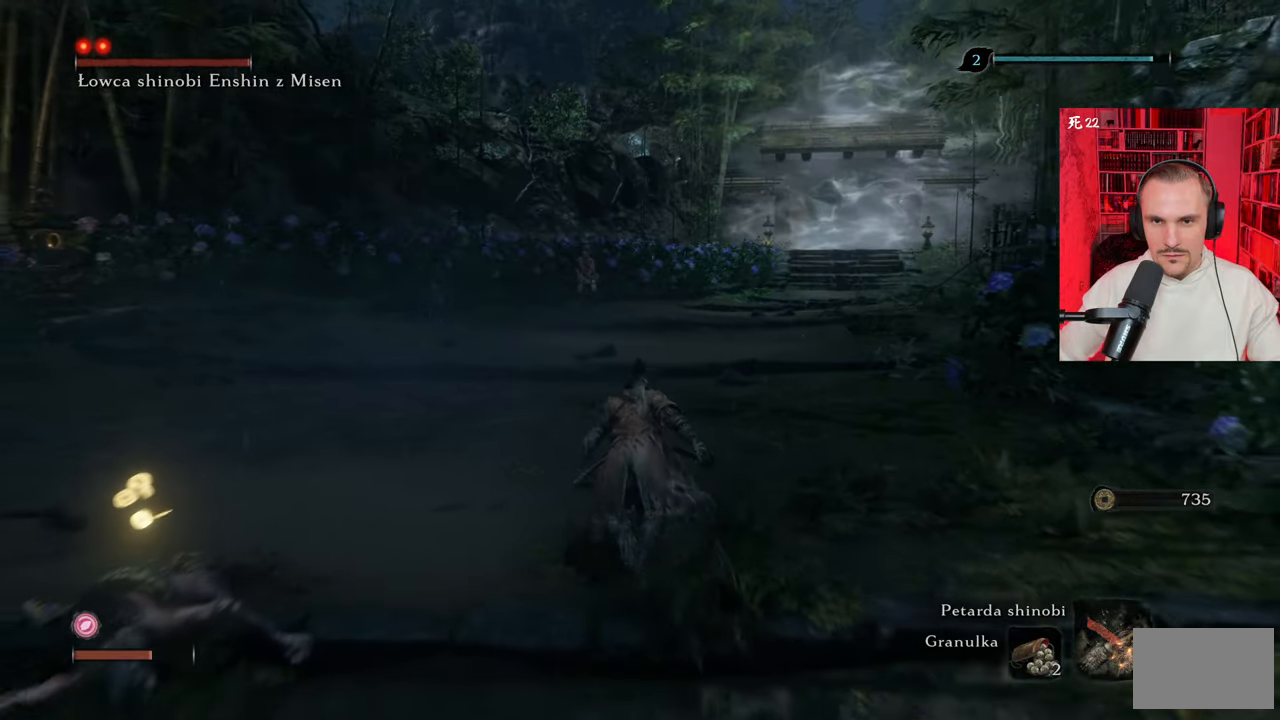
{"keys": ["shift", "w"], "mouse": [], "events": []}
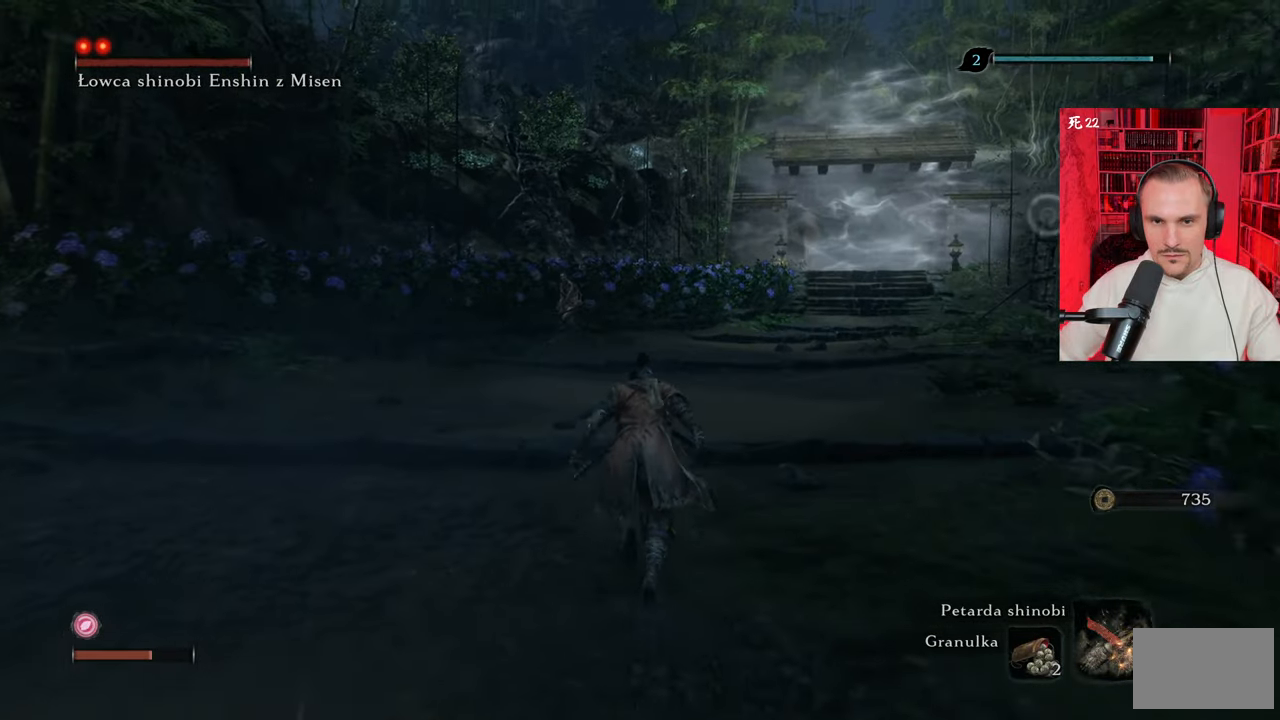
{"keys": ["shift", "w"], "mouse": [], "events": []}
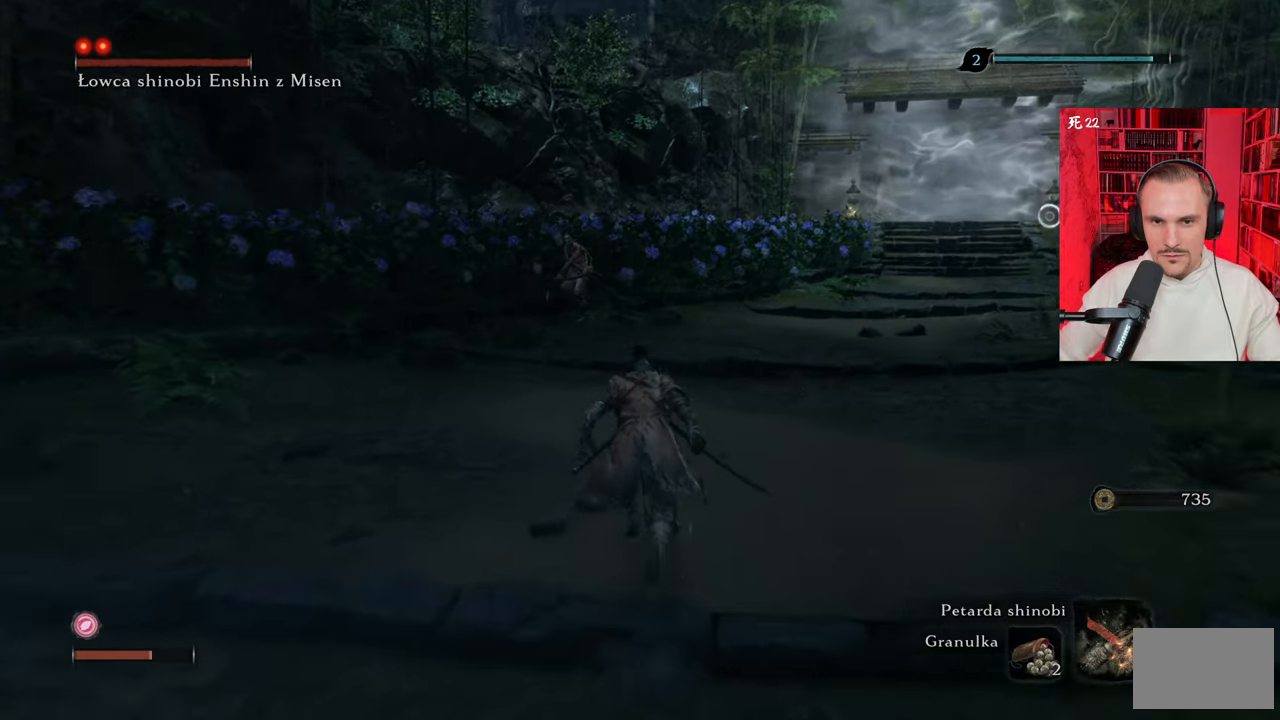
{"keys": ["shift", "w"], "mouse": [], "events": []}
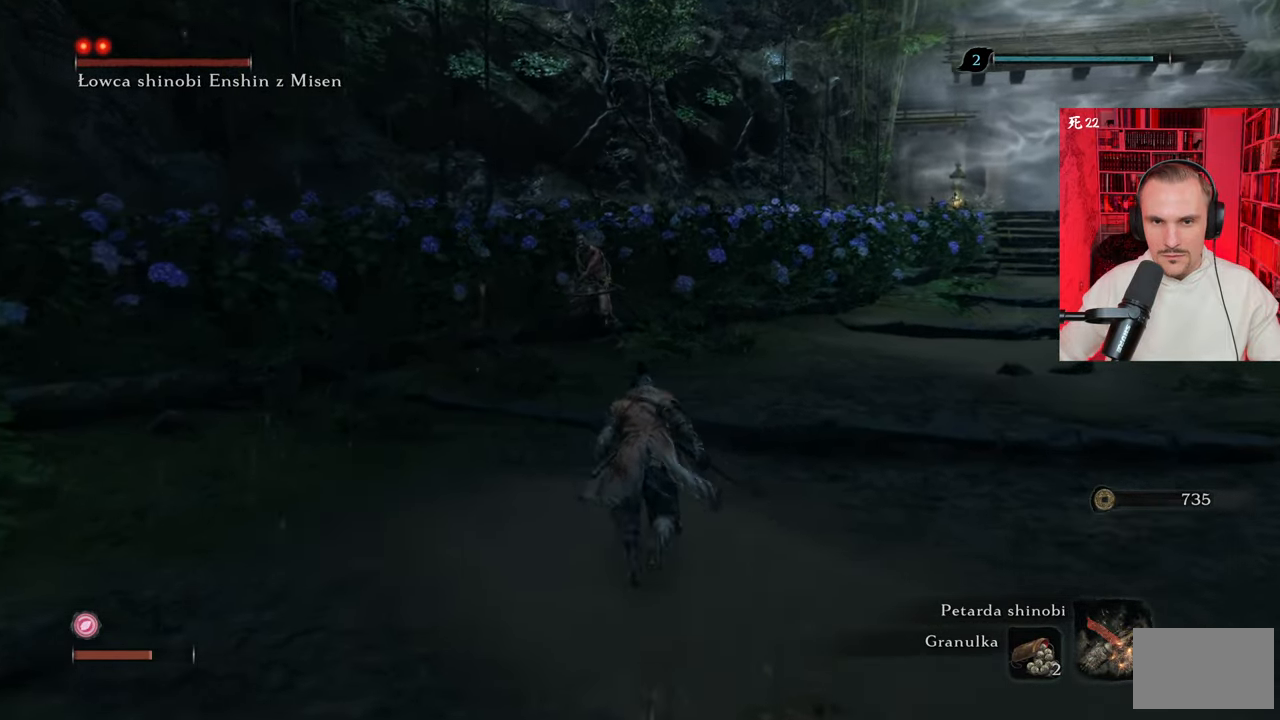
{"keys": ["shift", "w"], "mouse": [], "events": []}
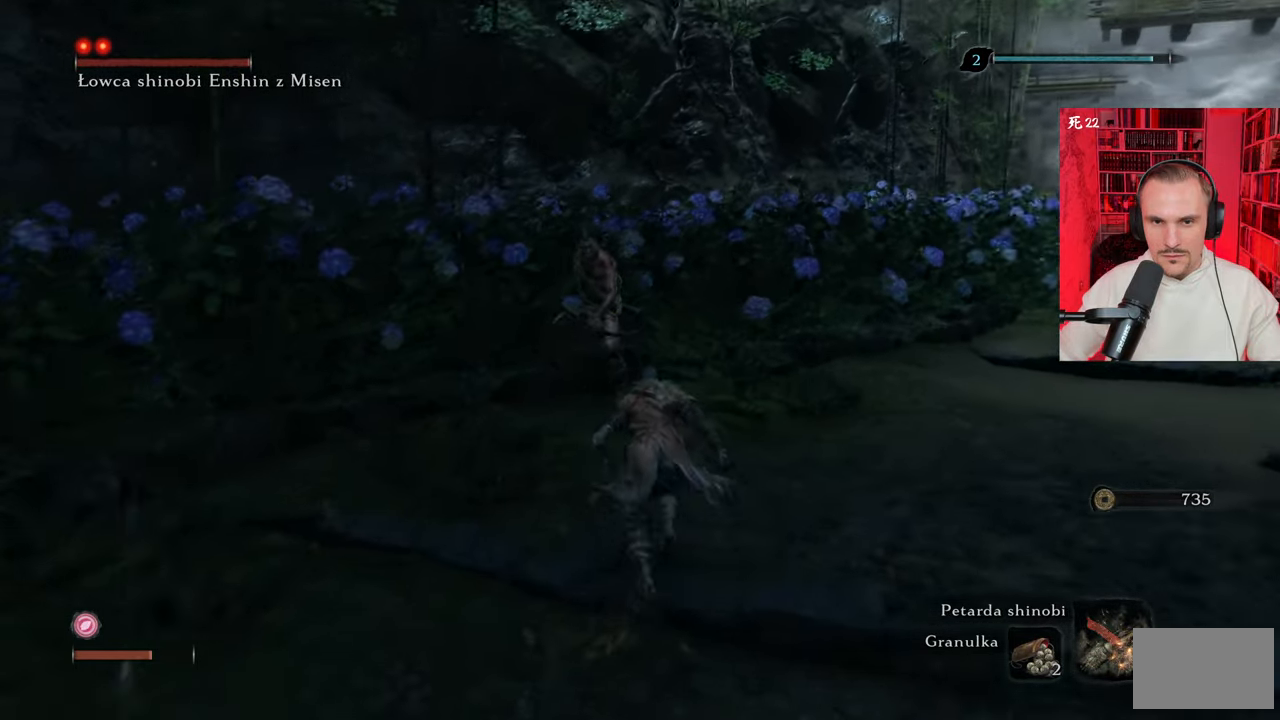
{"keys": ["w"], "mouse": [], "events": [[17, "shift", "up"]]}
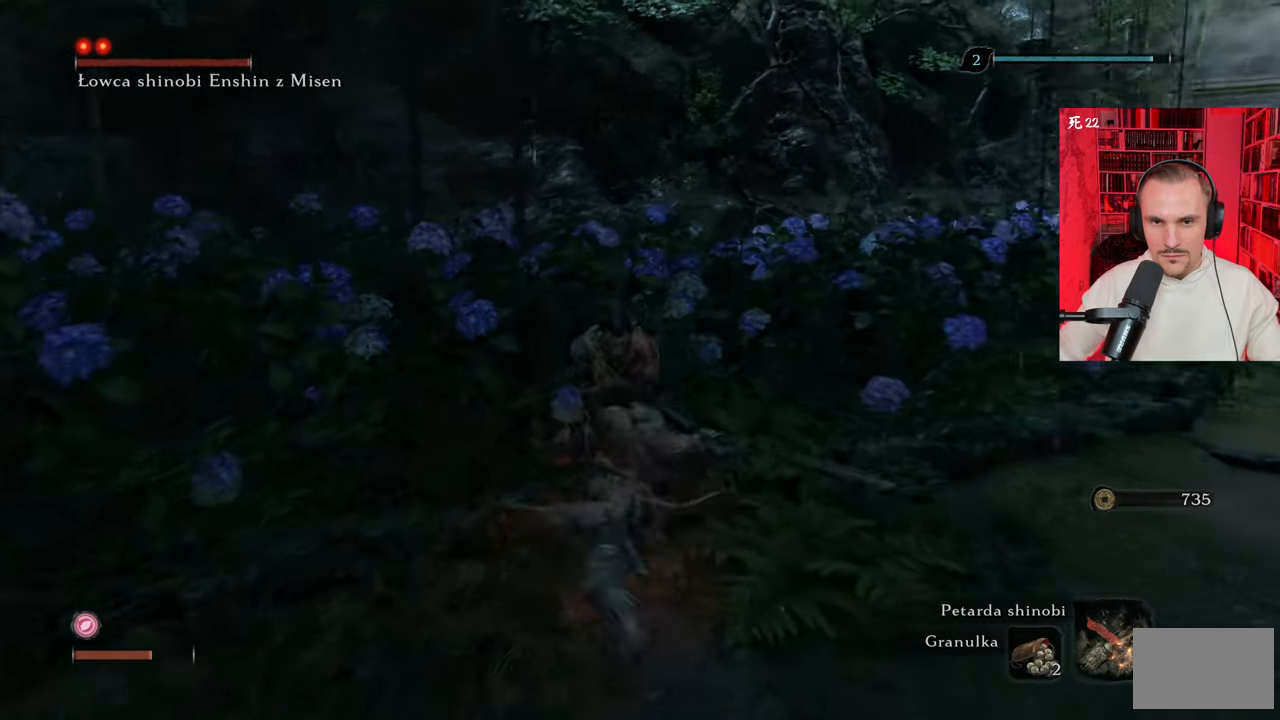
{"keys": [], "mouse": [], "events": [[217, "w", "up"]]}
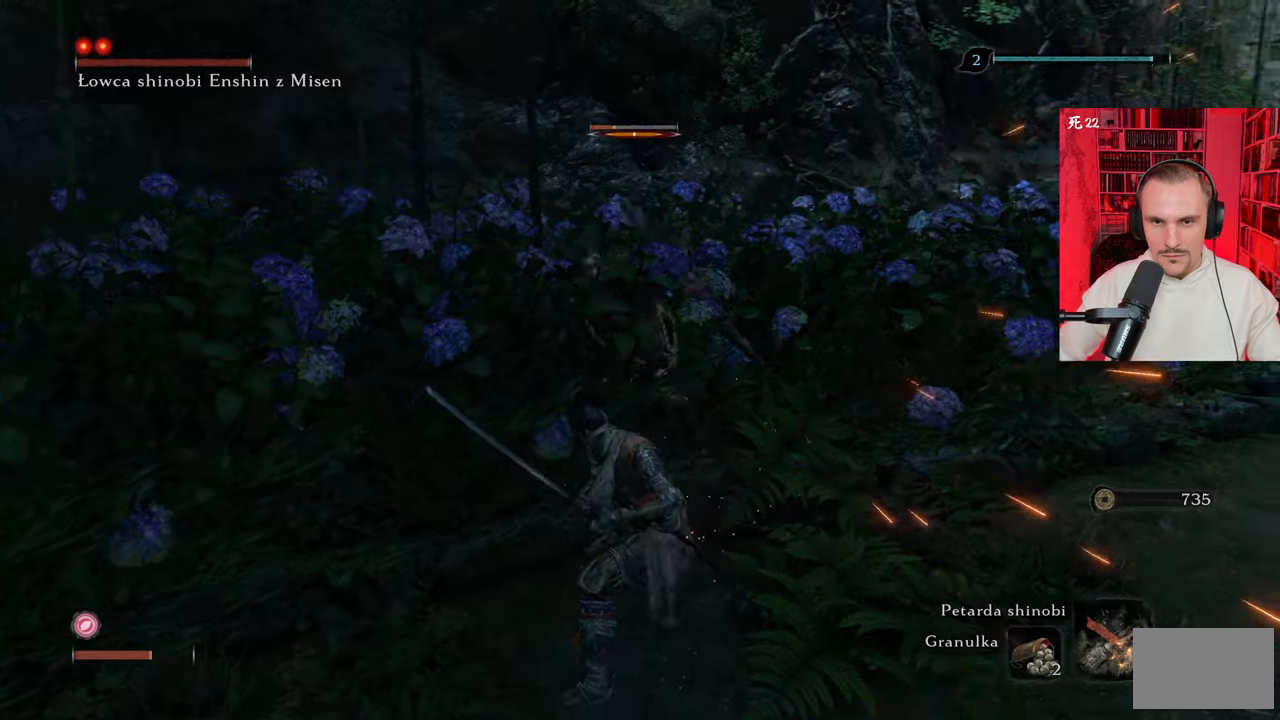
{"keys": ["w"], "mouse": [], "events": [[467, "w", "down"]]}
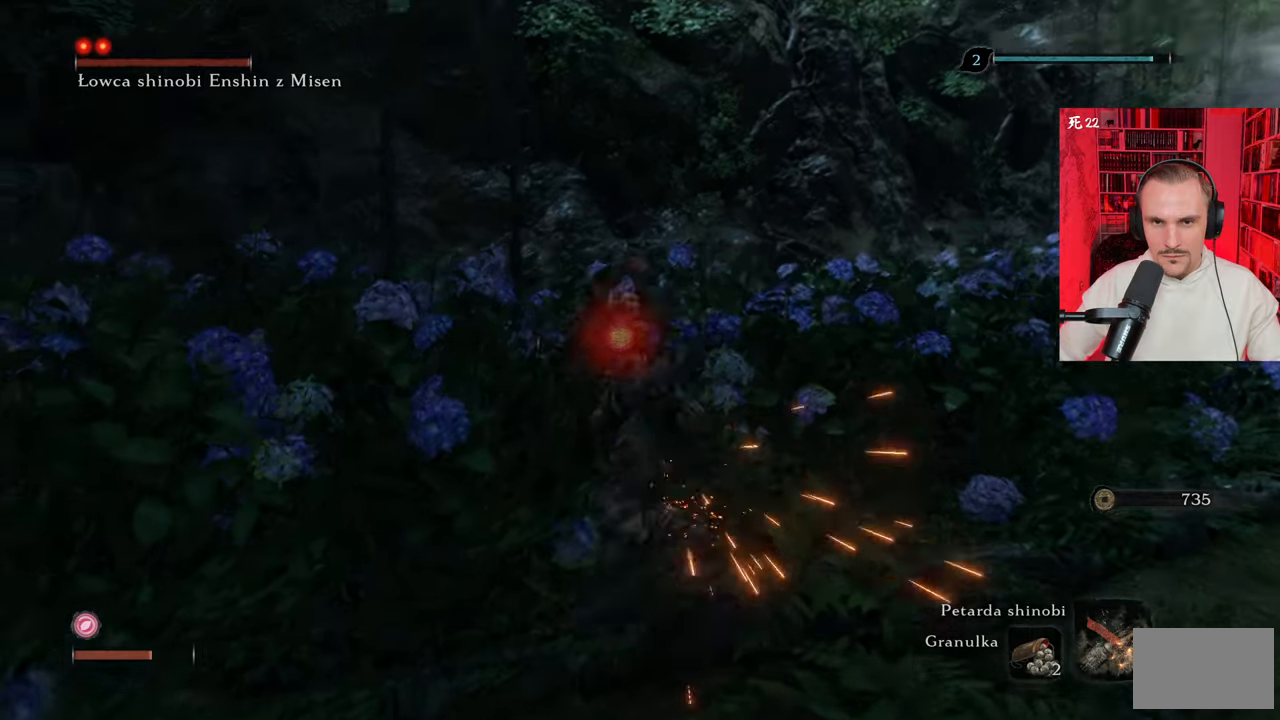
{"keys": ["w"], "mouse": [], "events": []}
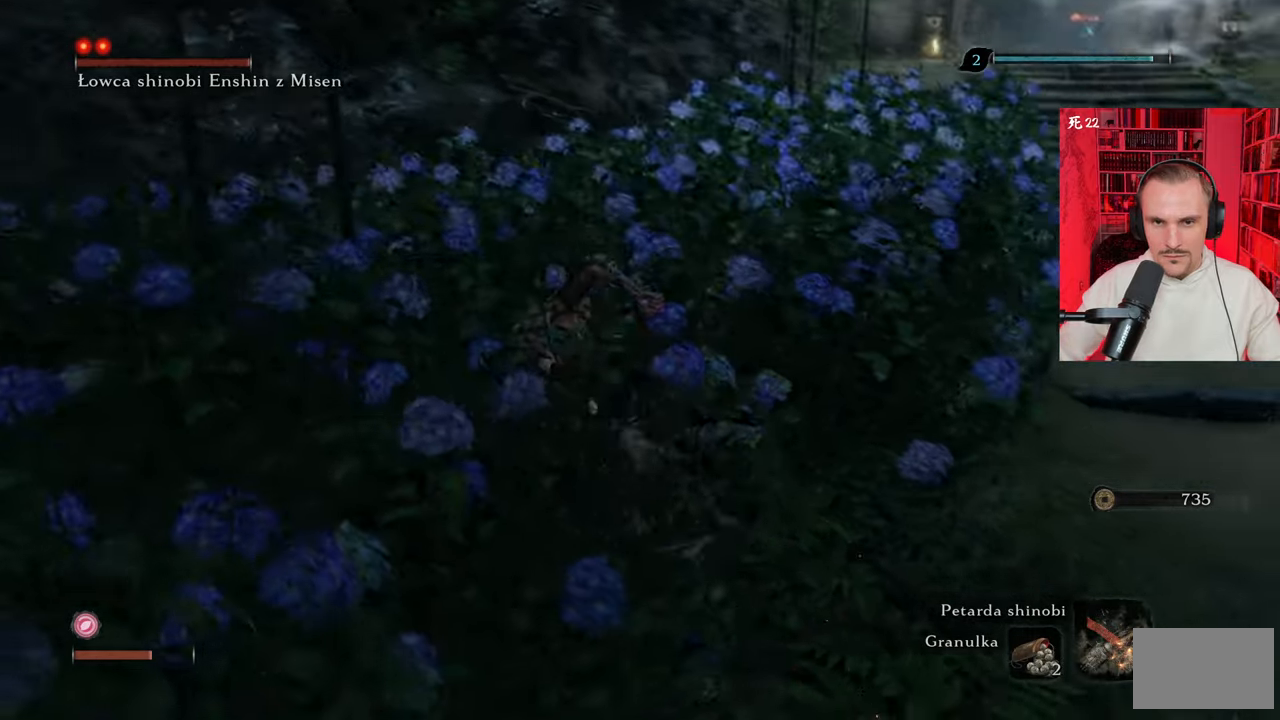
{"keys": [], "mouse": [], "events": [[317, "w", "up"]]}
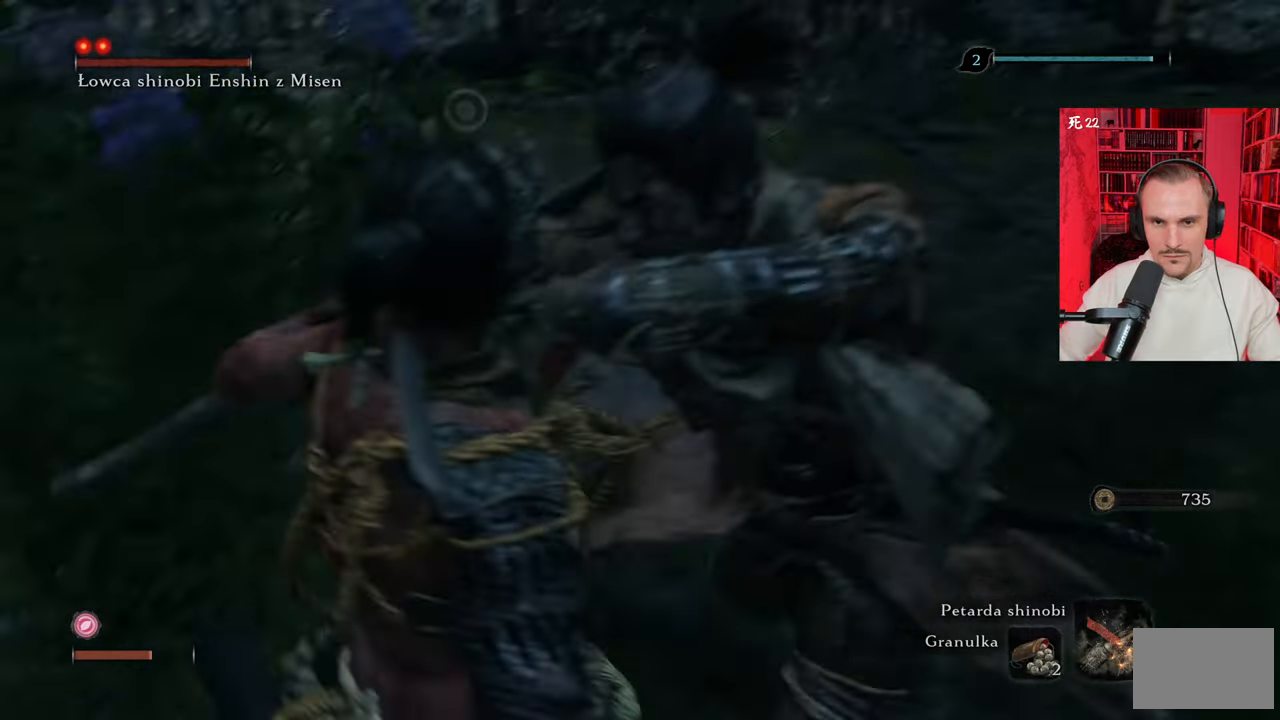
{"keys": [], "mouse": [], "events": []}
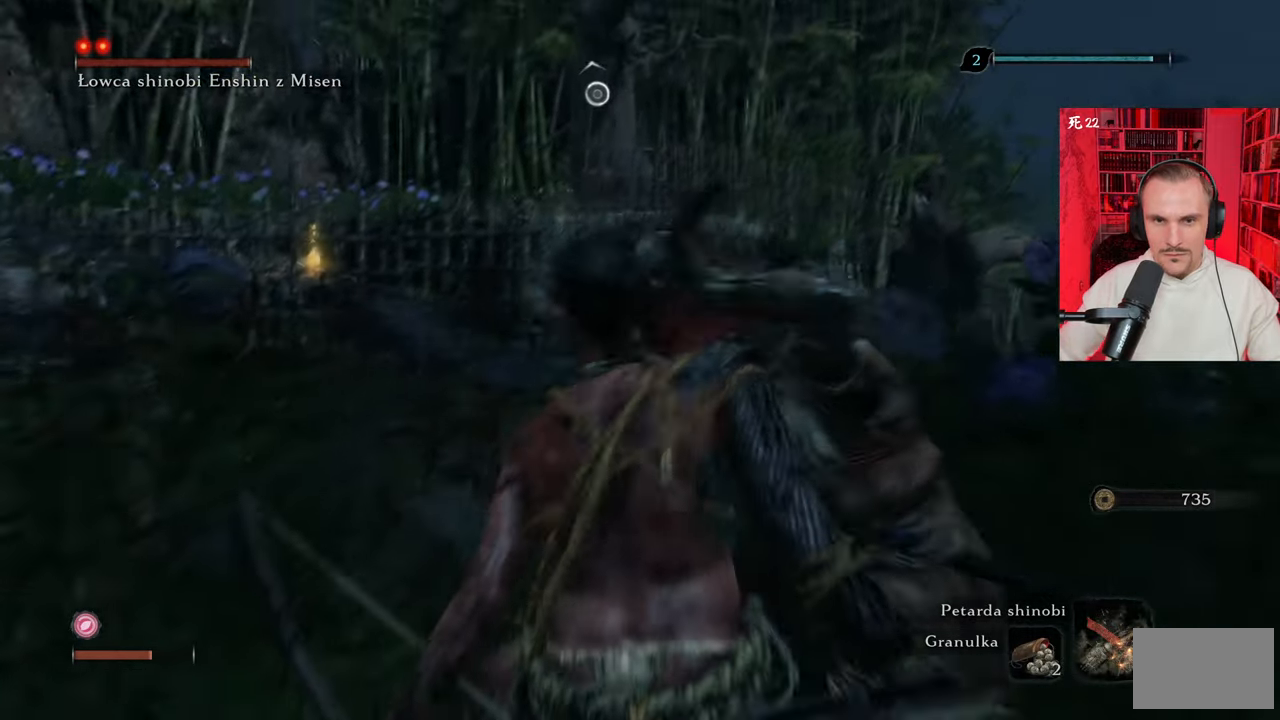
{"keys": ["w"], "mouse": [], "events": [[300, "w", "down"]]}
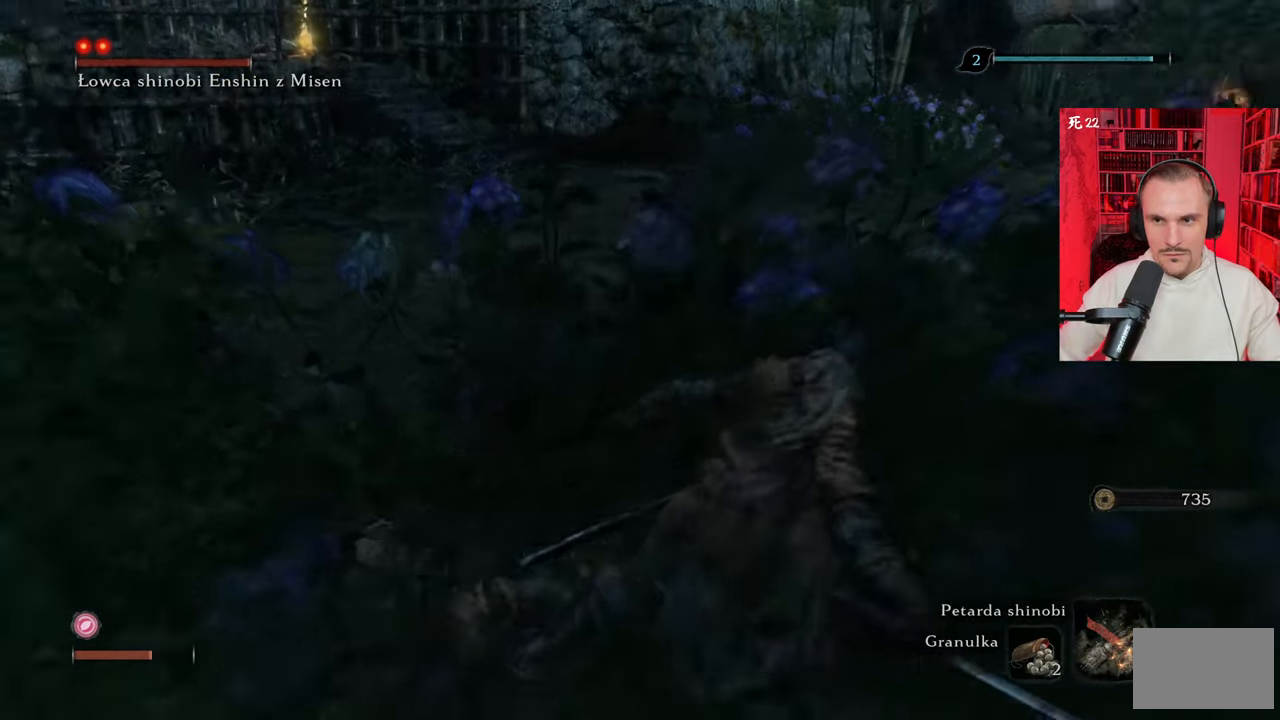
{"keys": ["a", "shift", "w"], "mouse": [], "events": [[317, "a", "down"], [450, "shift", "down"]]}
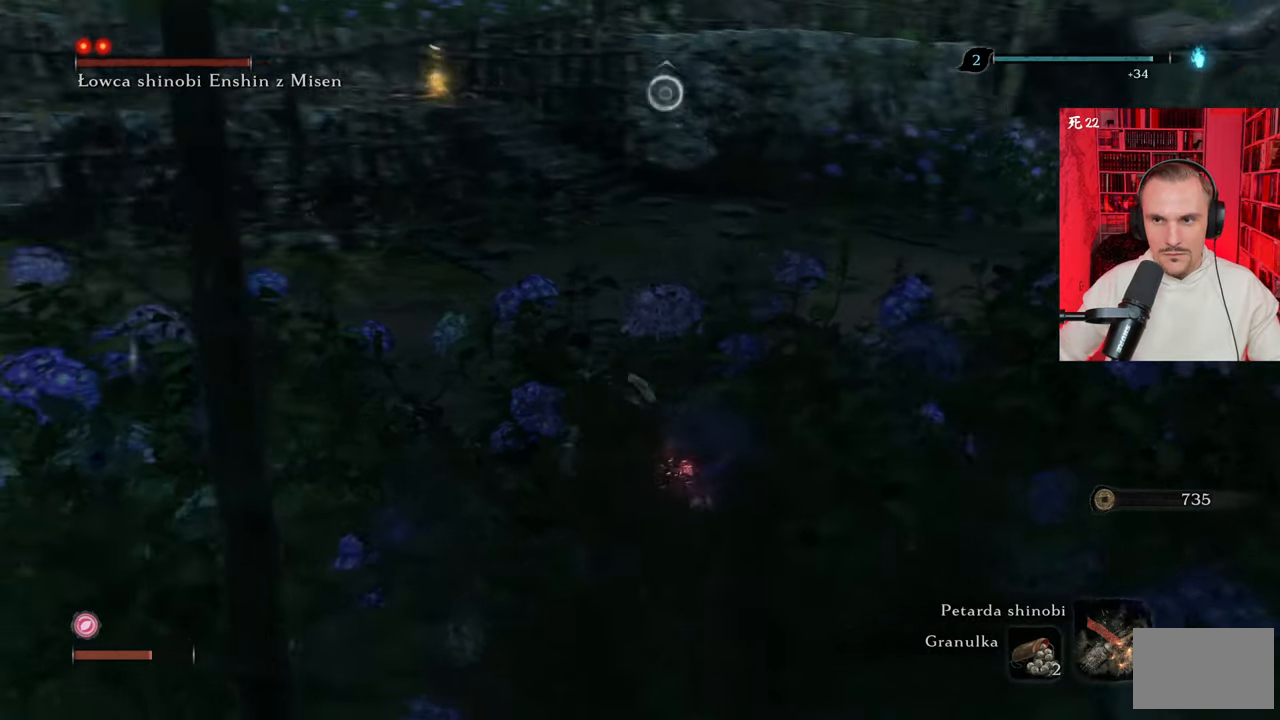
{"keys": ["shift", "w"], "mouse": [], "events": [[383, "a", "up"]]}
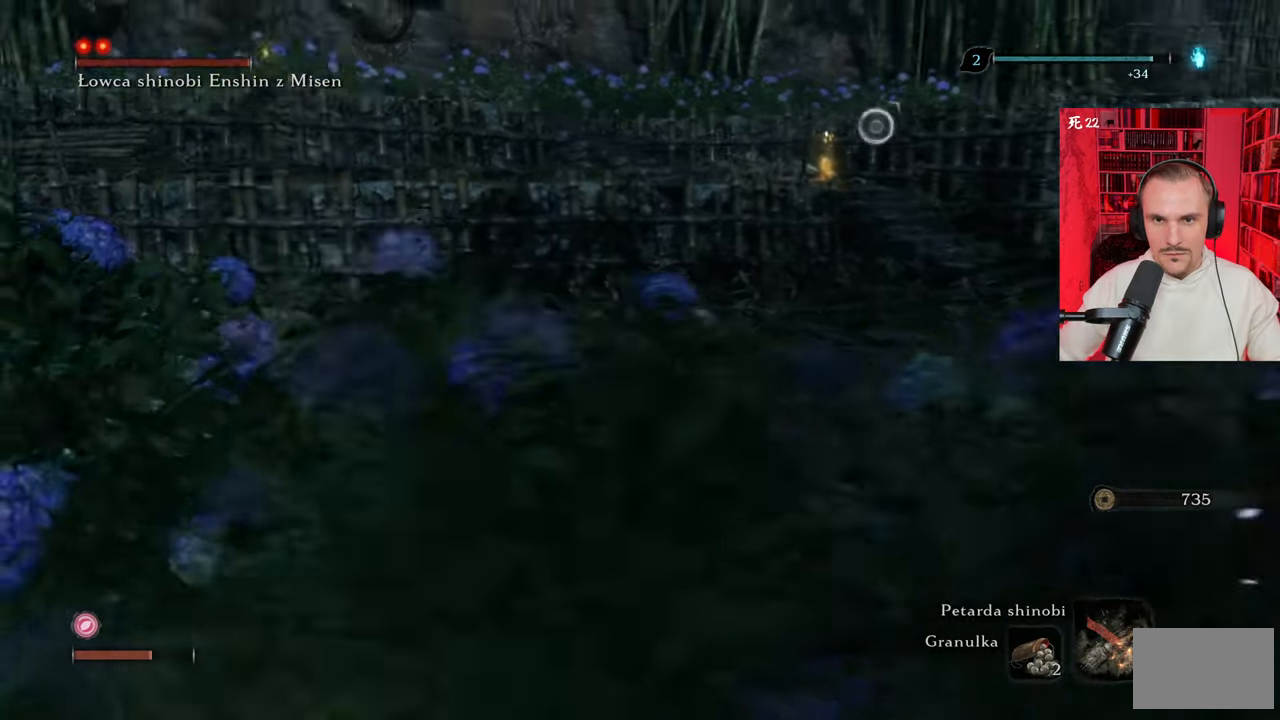
{"keys": ["d", "shift", "w"], "mouse": [], "events": [[400, "d", "down"]]}
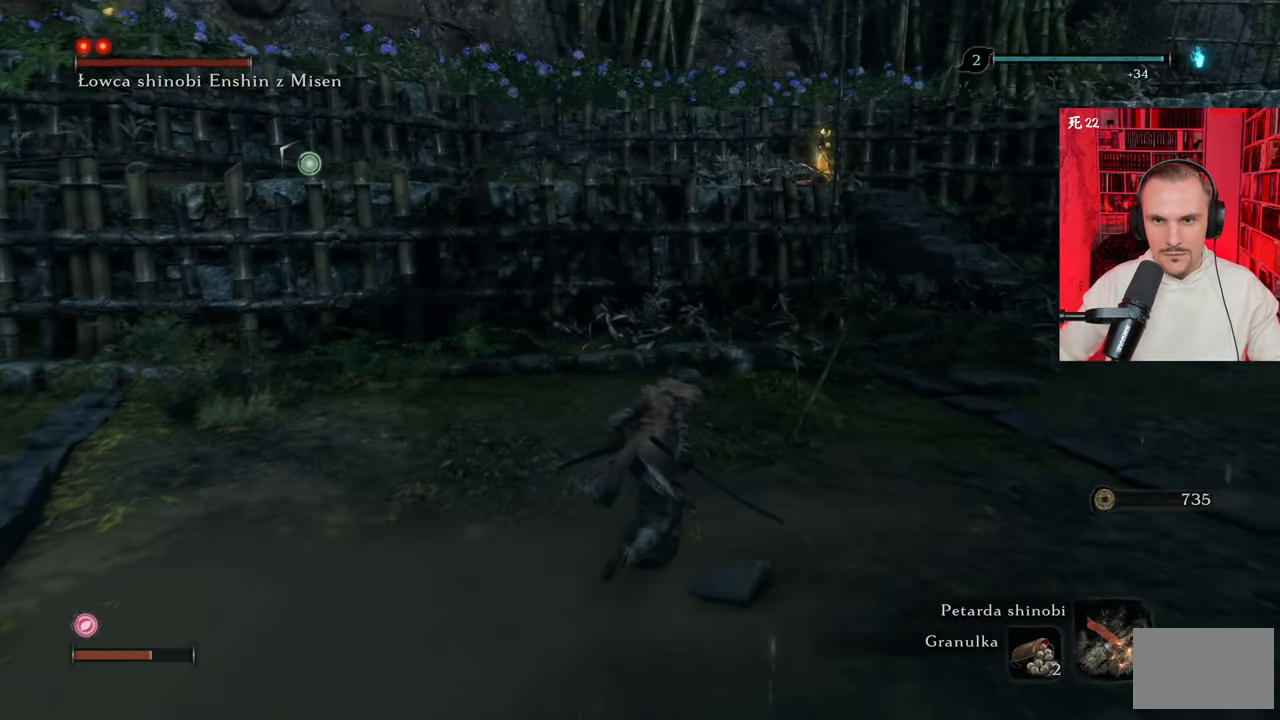
{"keys": ["shift", "w"], "mouse": [], "events": [[500, "d", "up"]]}
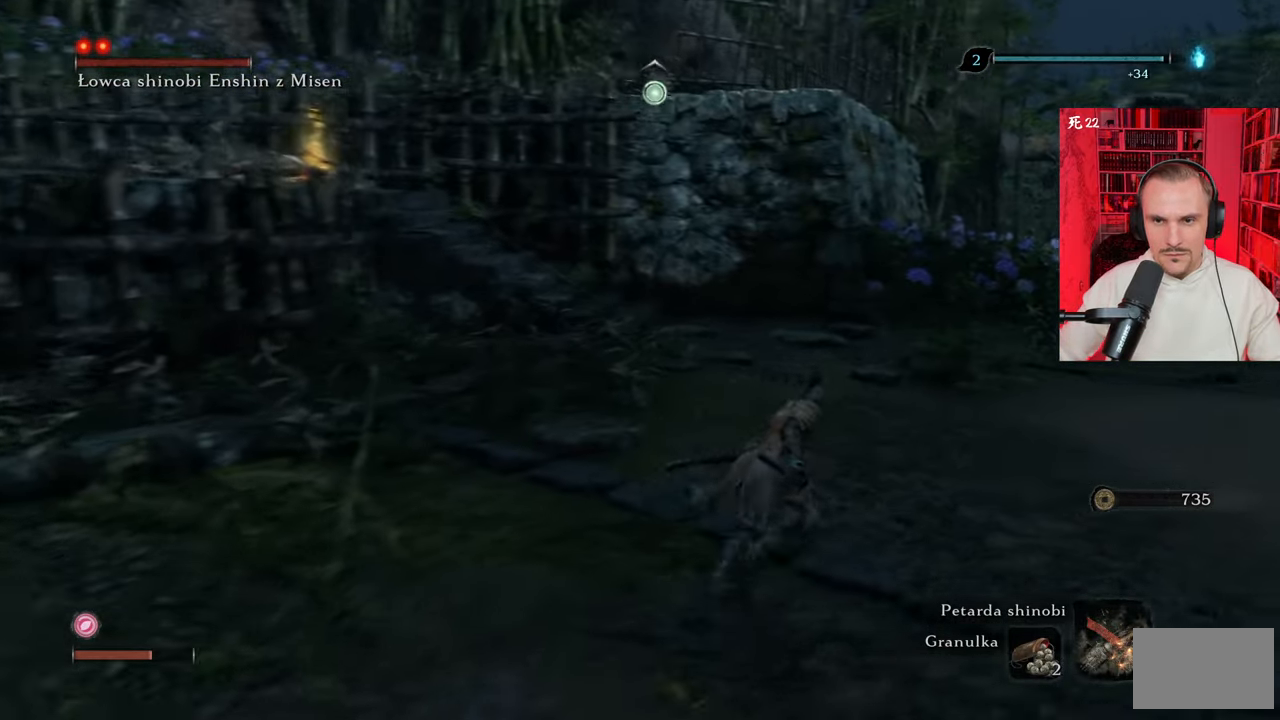
{"keys": ["shift", "w"], "mouse": [], "events": []}
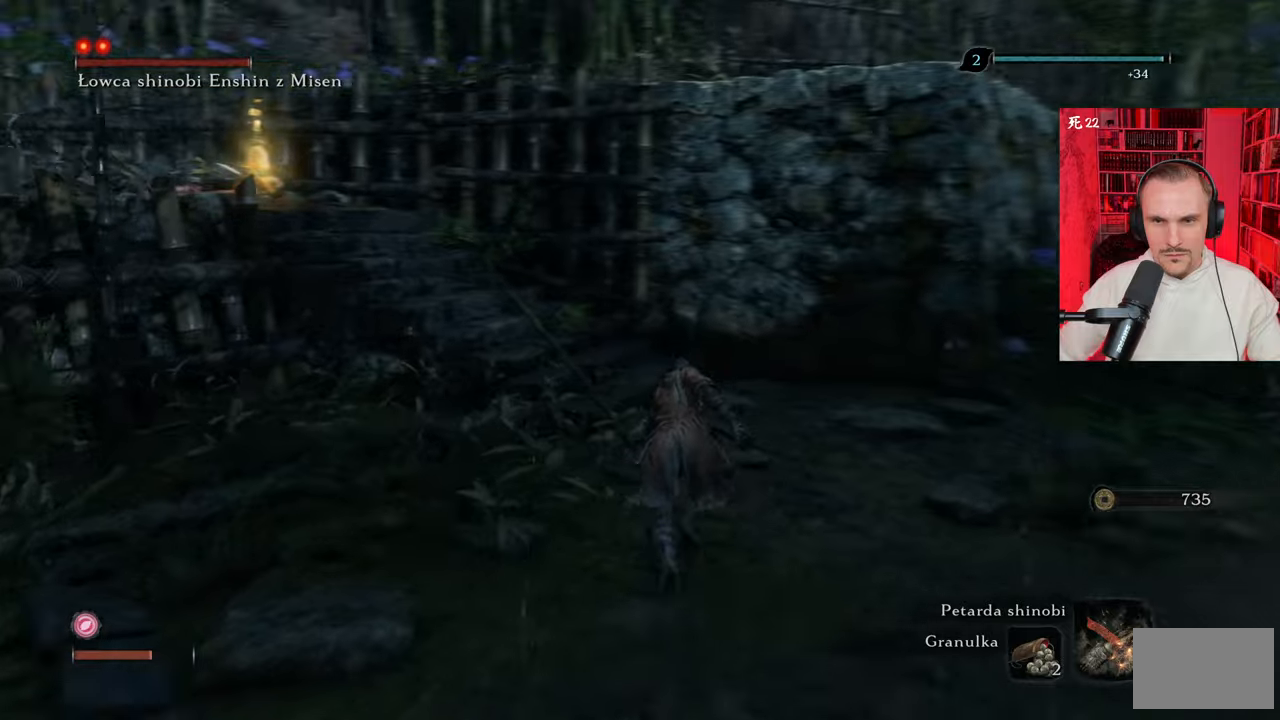
{"keys": ["w"], "mouse": [], "events": [[467, "shift", "up"]]}
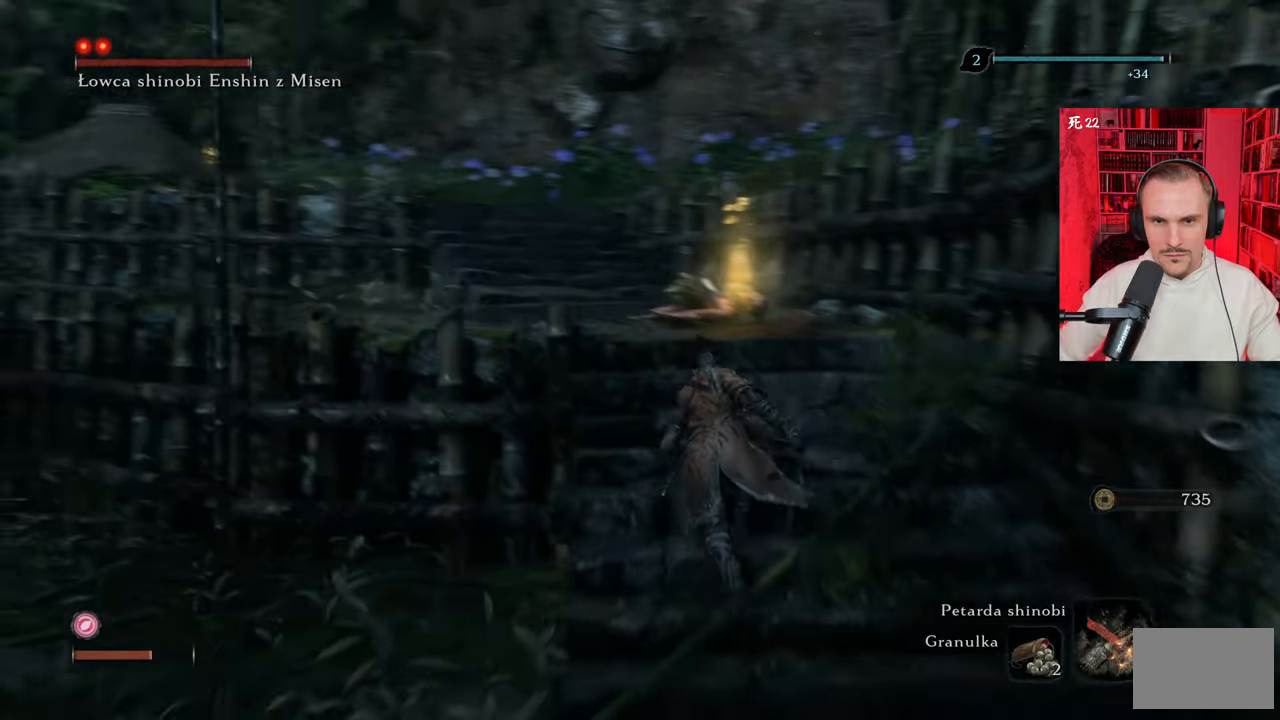
{"keys": ["e"], "mouse": [], "events": [[67, "e", "down"], [167, "w", "up"]]}
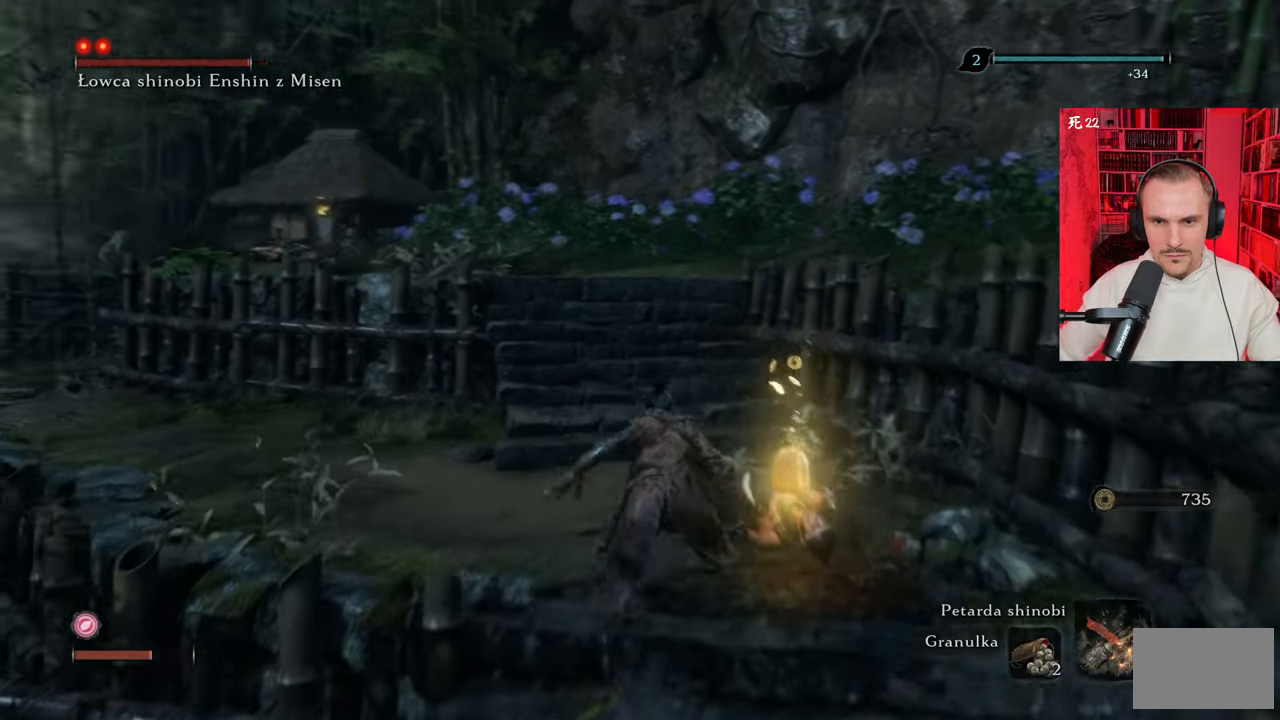
{"keys": ["e"], "mouse": [], "events": []}
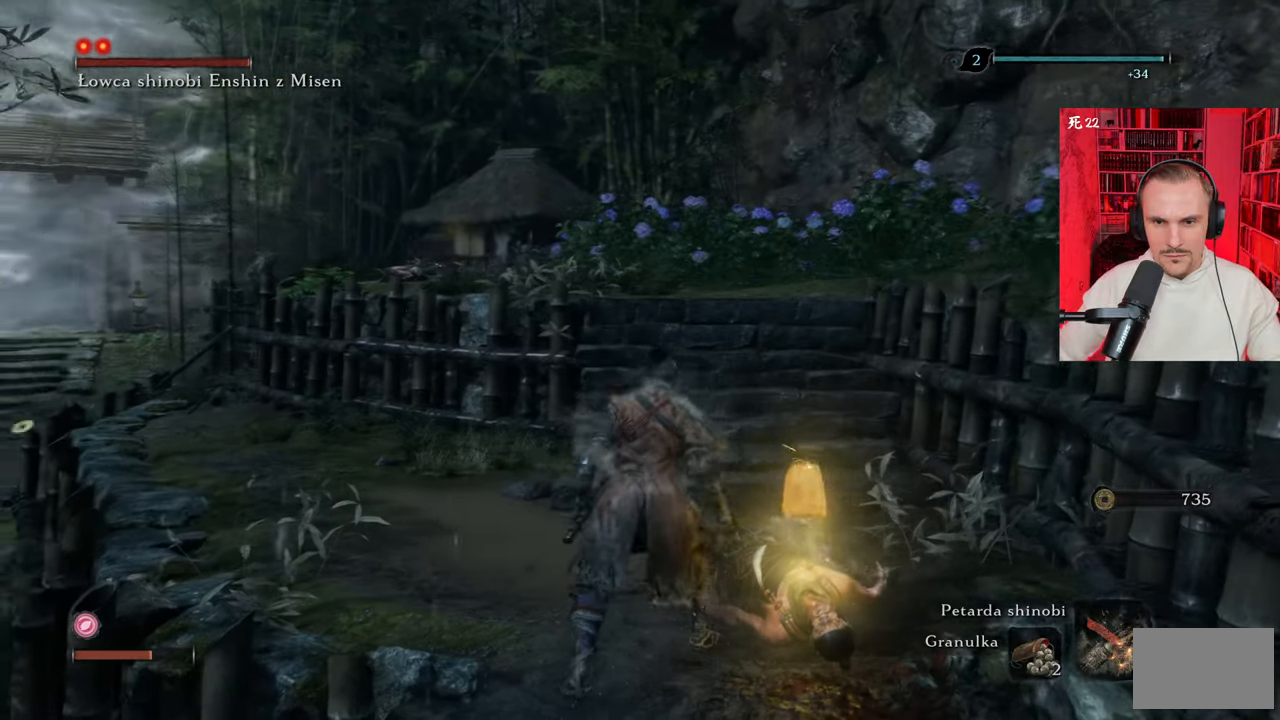
{"keys": ["e"], "mouse": [], "events": []}
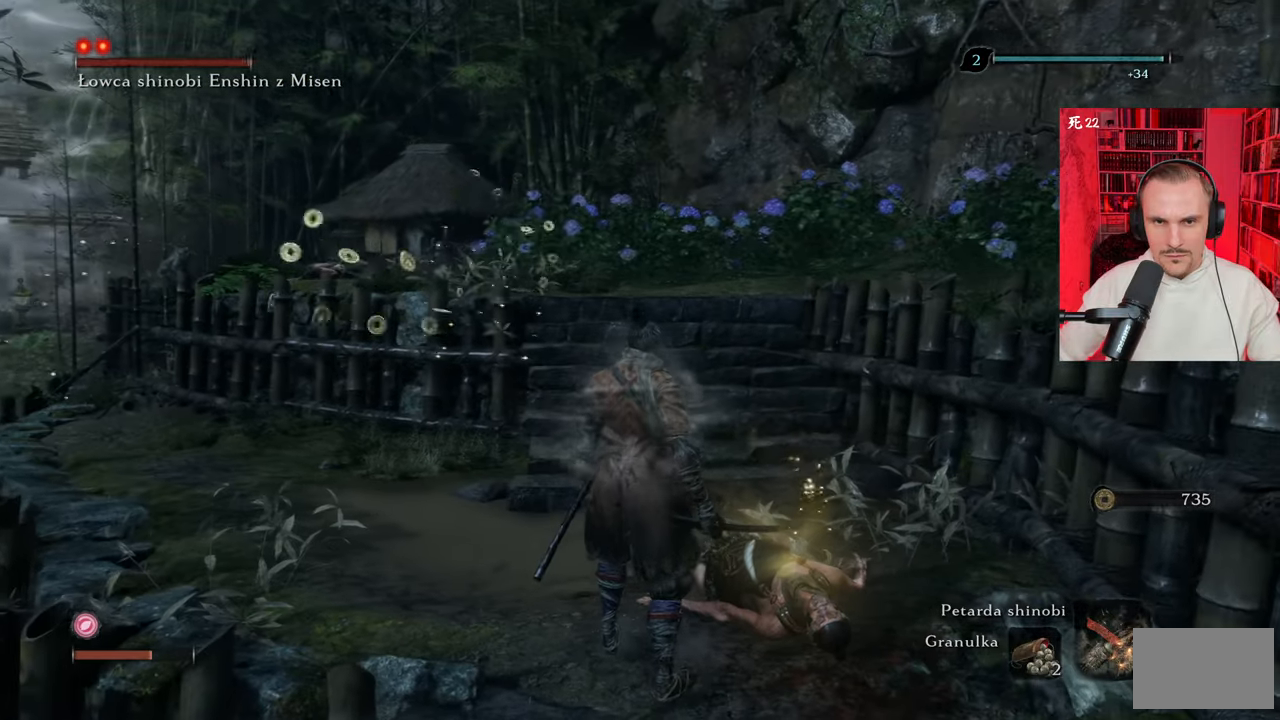
{"keys": ["shift", "w"], "mouse": [], "events": [[17, "w", "down"], [67, "e", "up"], [117, "shift", "down"]]}
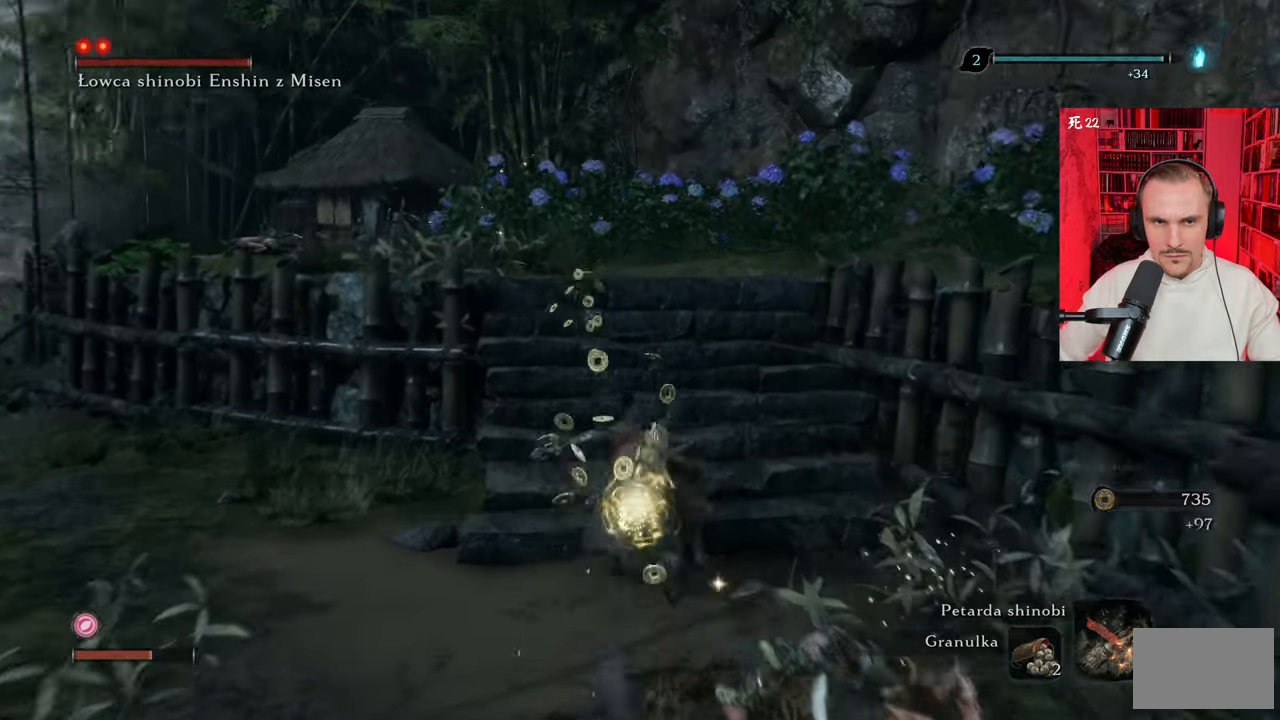
{"keys": ["shift", "w"], "mouse": [], "events": []}
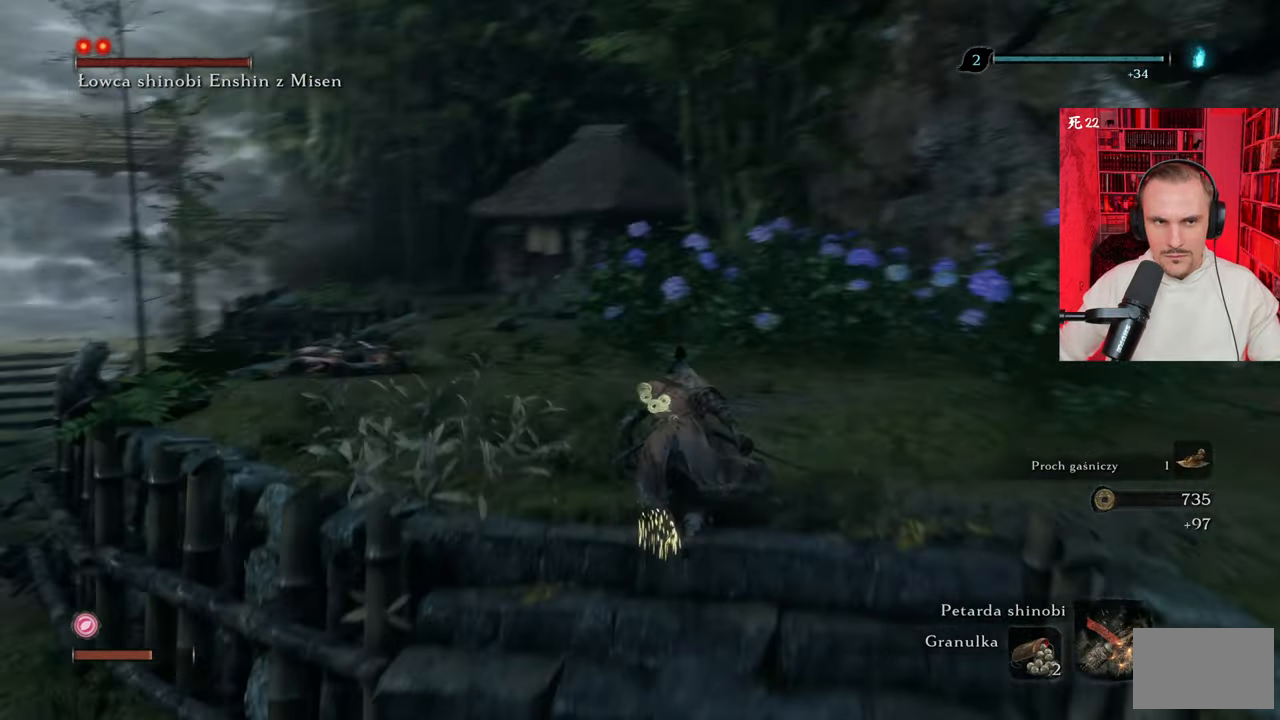
{"keys": ["shift", "w"], "mouse": [], "events": []}
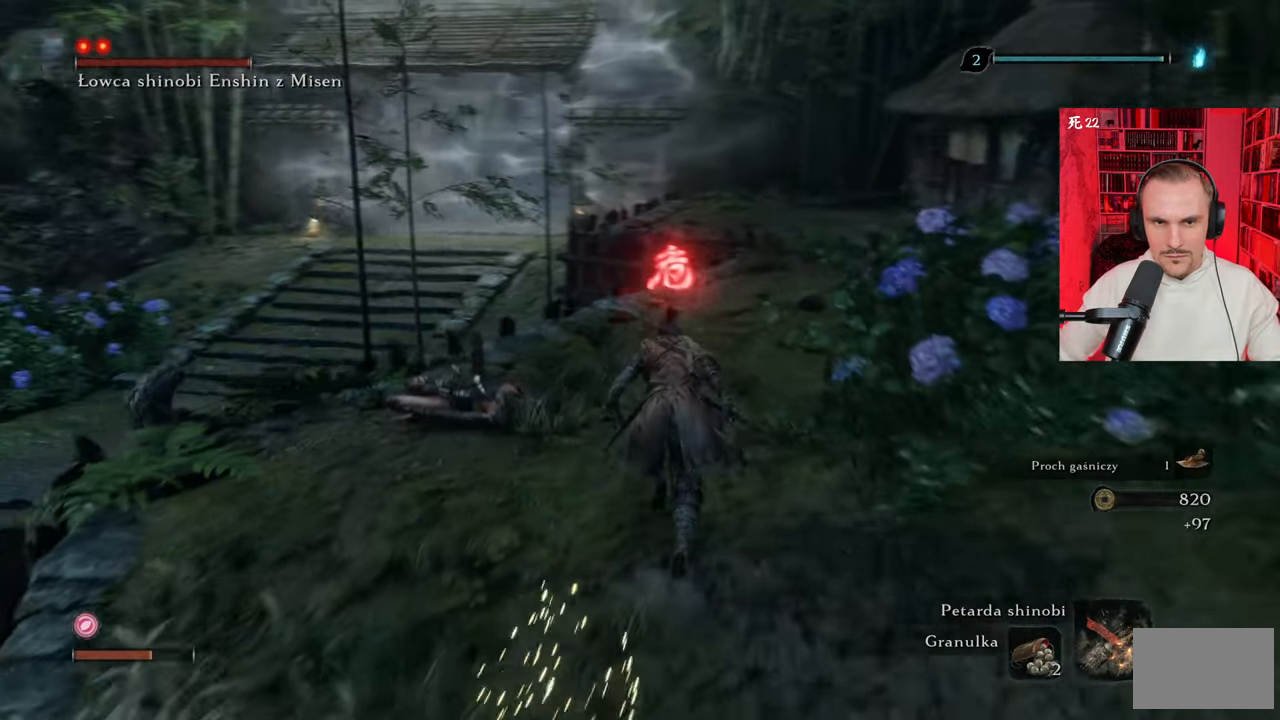
{"keys": ["d", "w"], "mouse": [], "events": [[33, "shift", "up"], [233, "d", "down"]]}
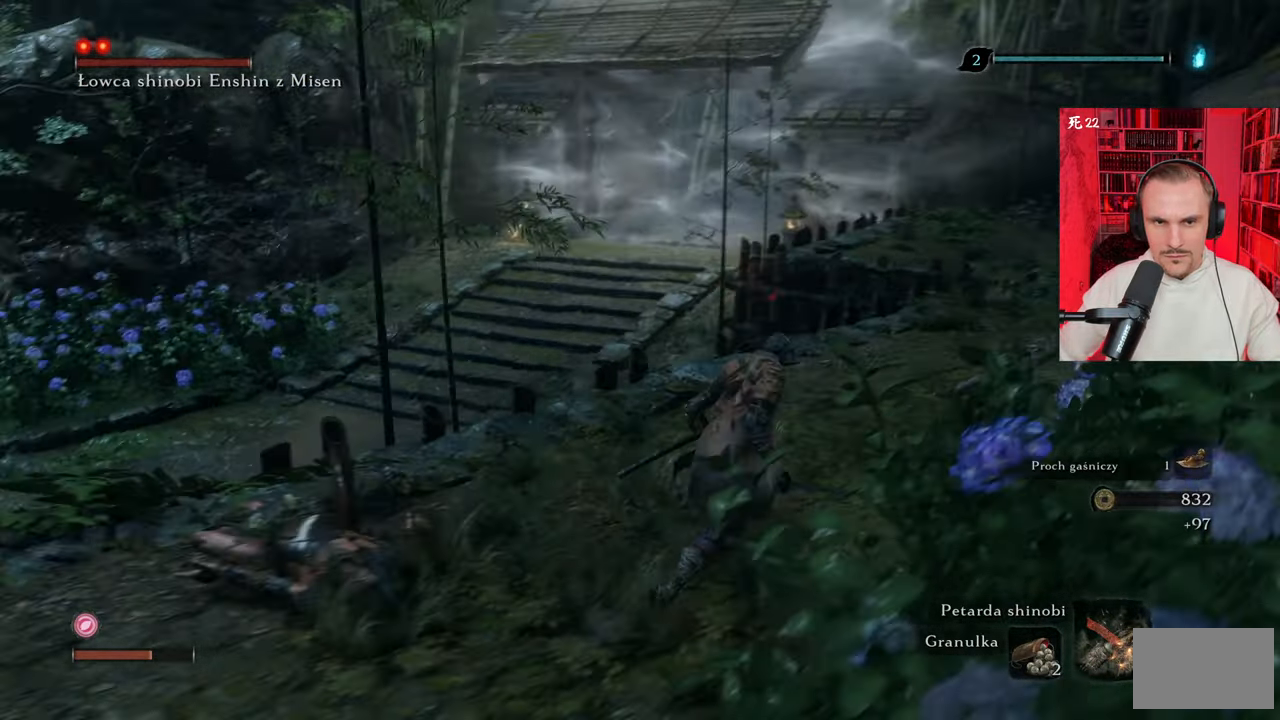
{"keys": [], "mouse": [], "events": [[100, "w", "up"], [383, "d", "up"]]}
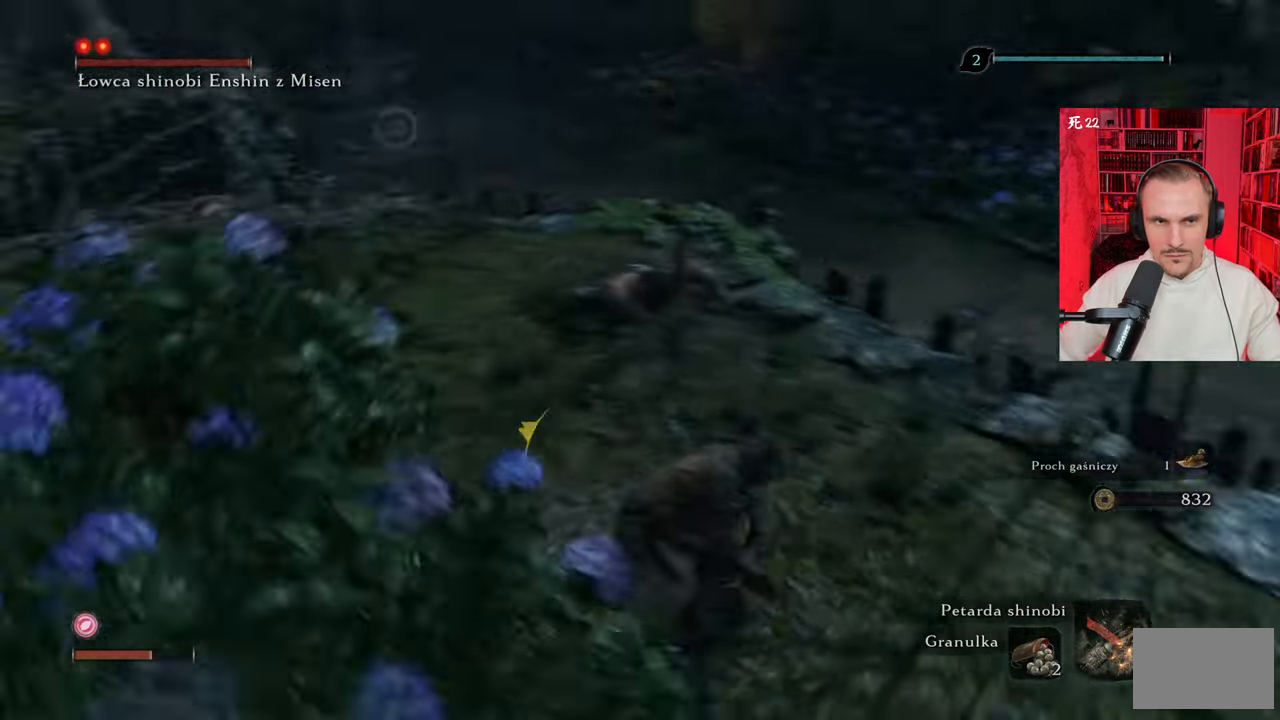
{"keys": ["d"], "mouse": [], "events": [[300, "d", "down"]]}
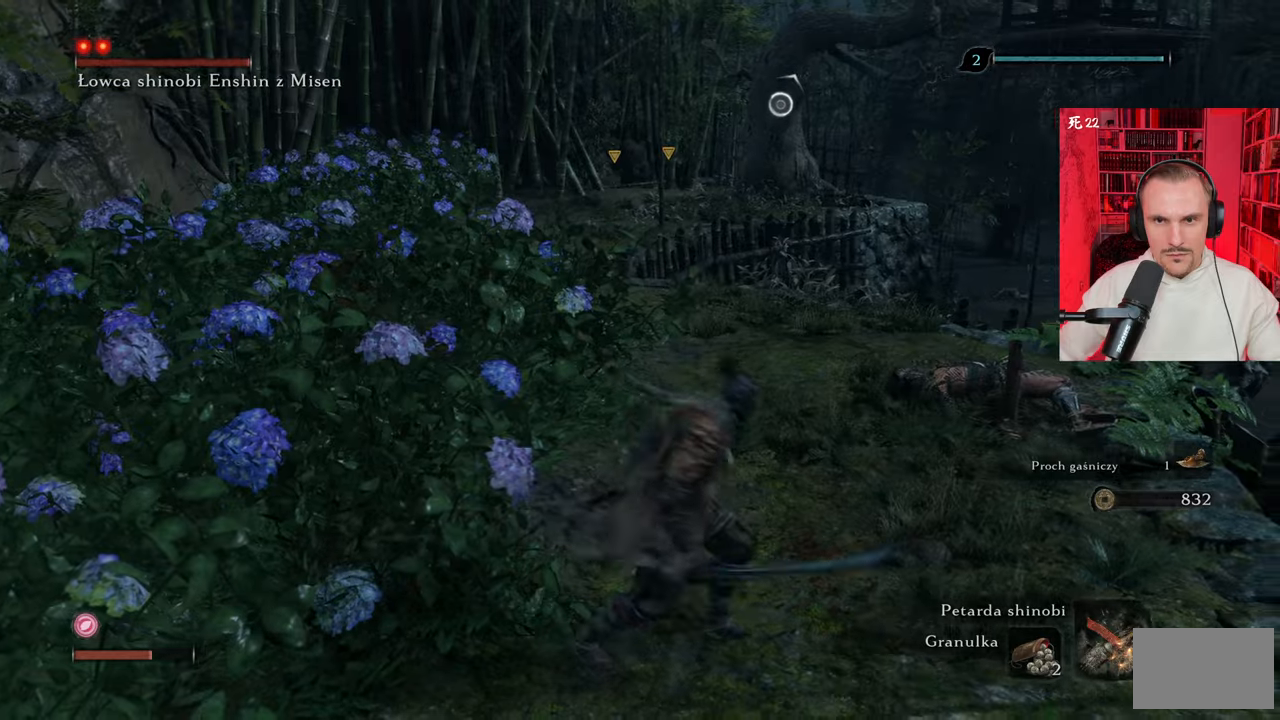
{"keys": ["w"], "mouse": [], "events": [[83, "s", "down"], [217, "d", "up"], [267, "s", "up"], [417, "w", "down"]]}